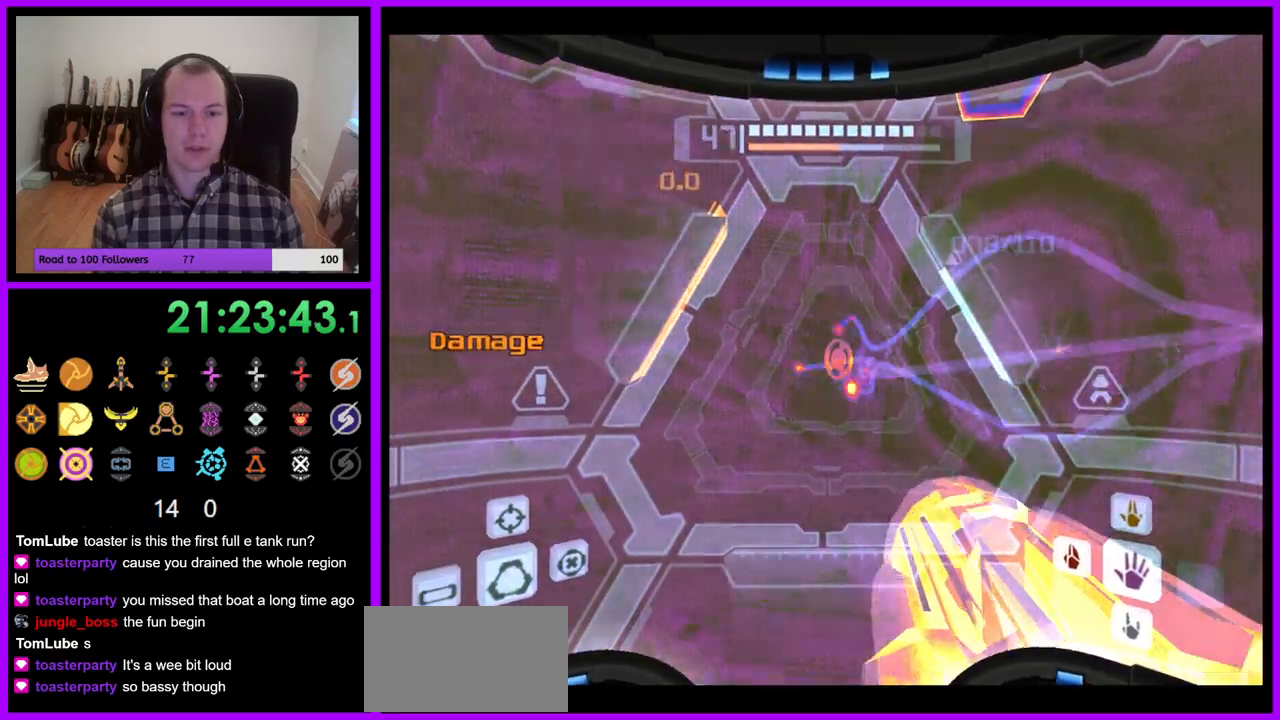
Gameplay with a controller (Nintendo layout); each line is a JSON object with the inputs held at the frame after it. "events" lists button and stick changes between this image and that frame as [ms after this image, input, new state], when the widget could be followed in between. Not read: L3 R3.
{"buttons": [], "left_stick": "left", "right_stick": "center", "events": [[17, "left_stick", "left"], [167, "B", "down"], [267, "B", "up"], [400, "L1", "up"]]}
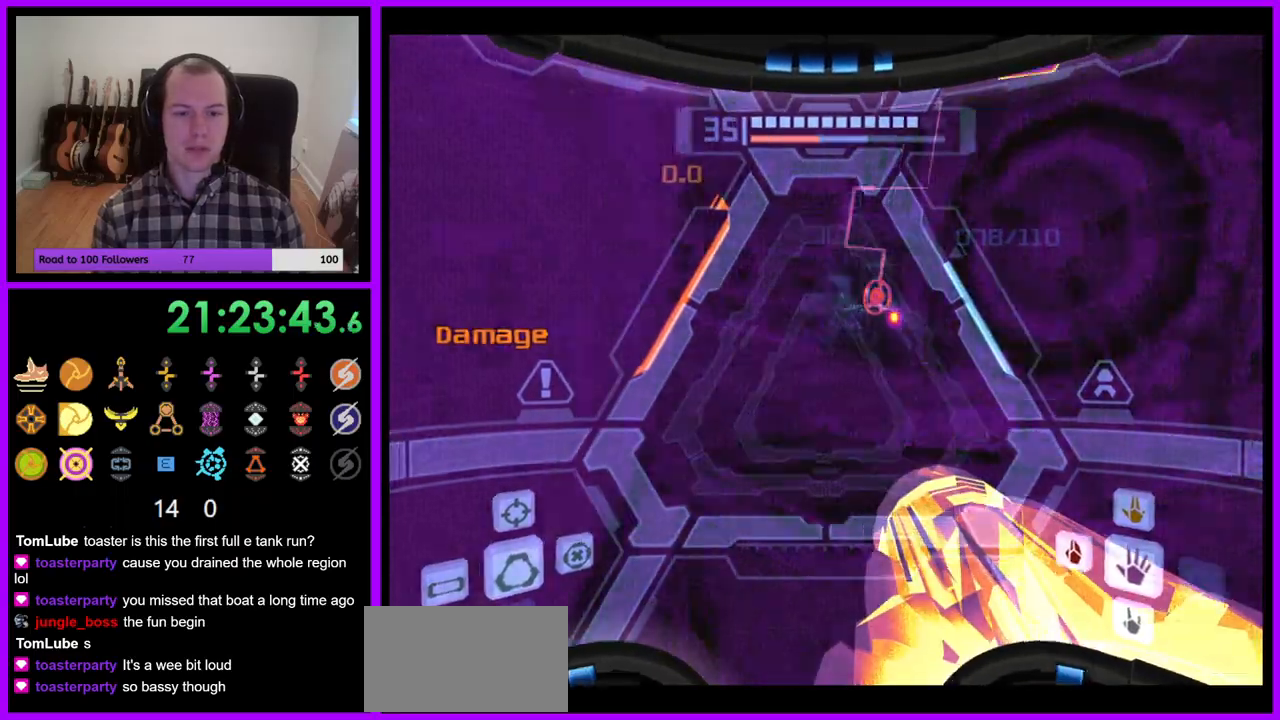
{"buttons": [], "left_stick": "left", "right_stick": "center", "events": [[167, "Z", "down"], [317, "Z", "up"]]}
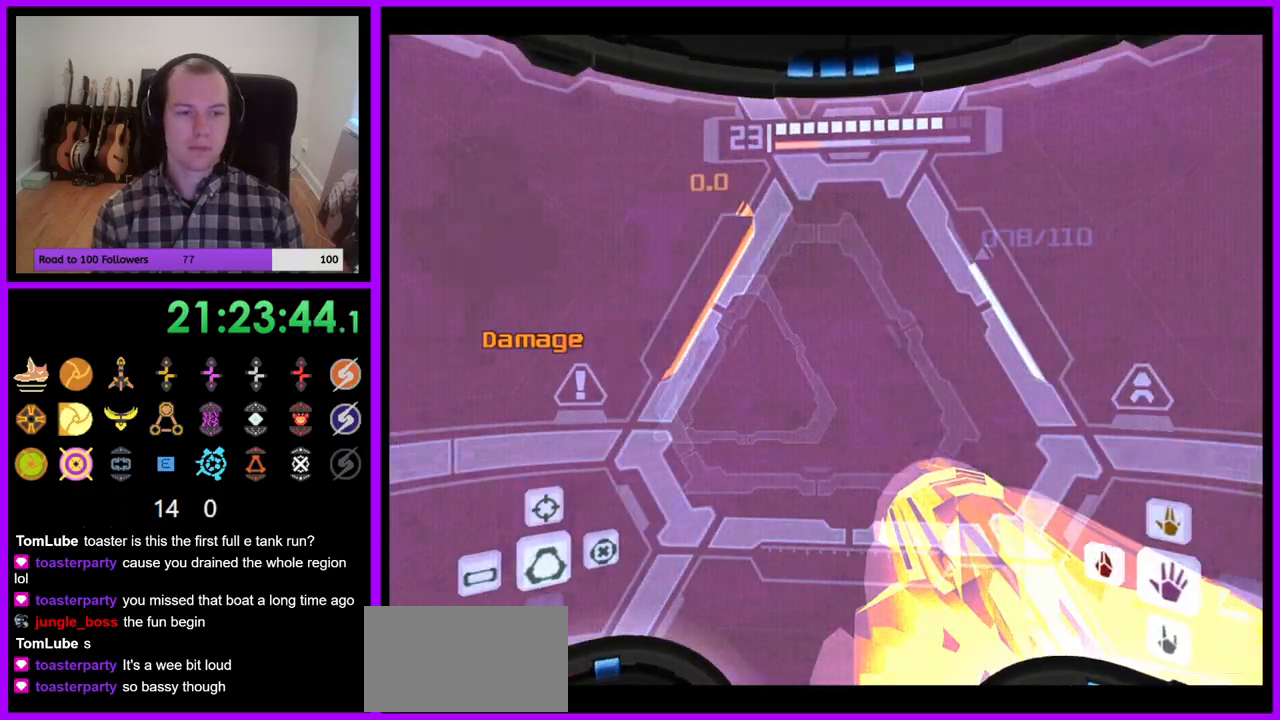
{"buttons": ["L1"], "left_stick": "up-left", "right_stick": "center", "events": [[67, "Z", "down"], [317, "Z", "up"], [350, "L1", "down"], [383, "B", "down"], [400, "left_stick", "up-left"], [500, "B", "up"]]}
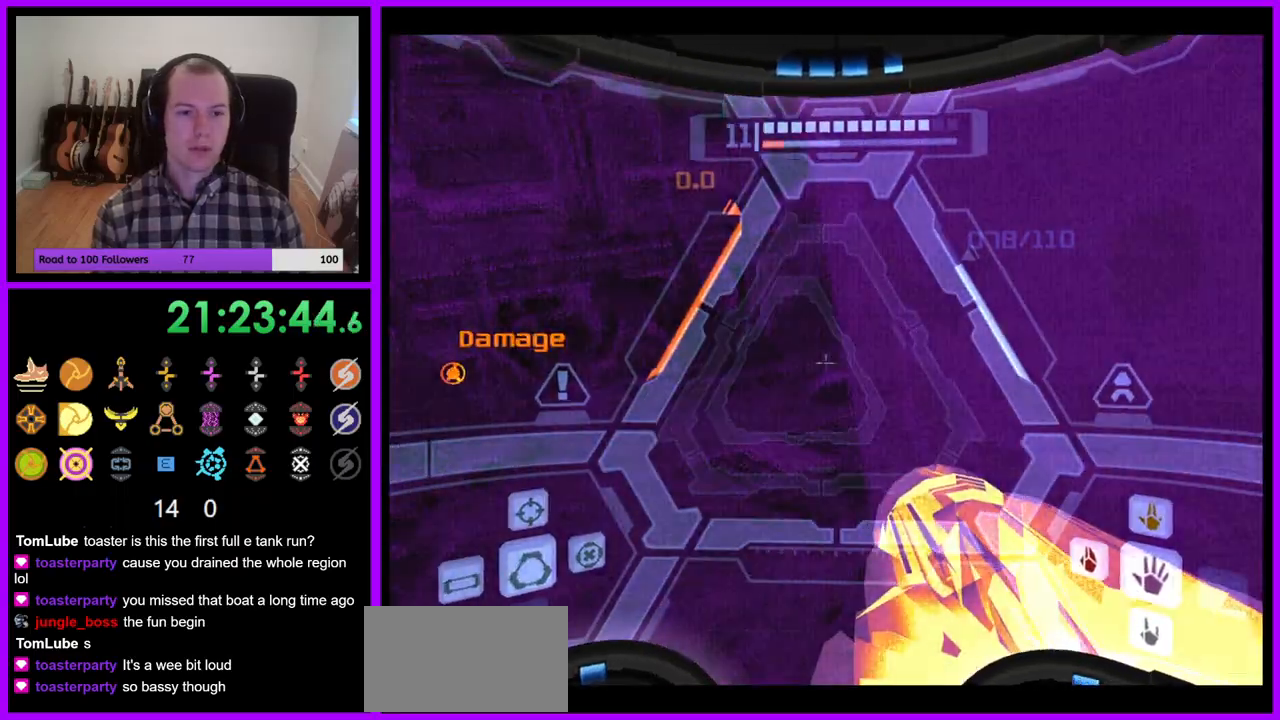
{"buttons": ["L1"], "left_stick": "up", "right_stick": "center", "events": [[117, "L1", "up"], [233, "L1", "down"], [400, "left_stick", "up"]]}
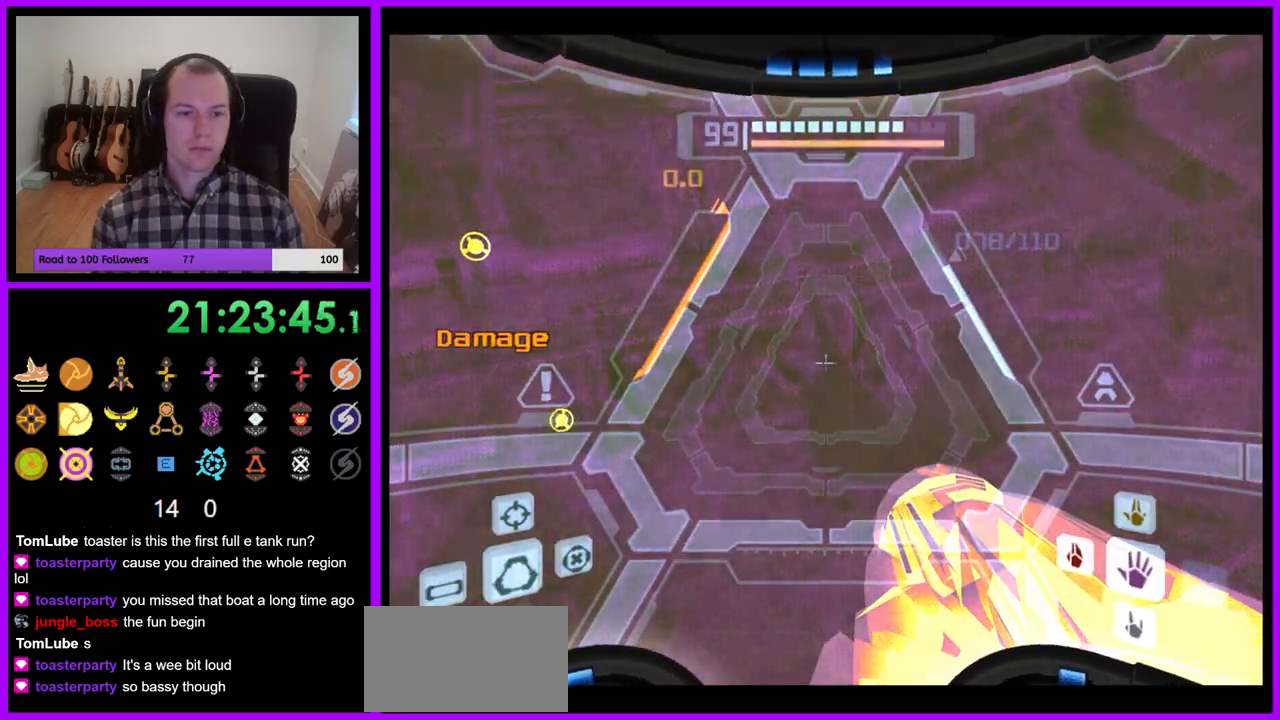
{"buttons": [], "left_stick": "left", "right_stick": "center", "events": [[200, "L1", "up"], [333, "left_stick", "left"]]}
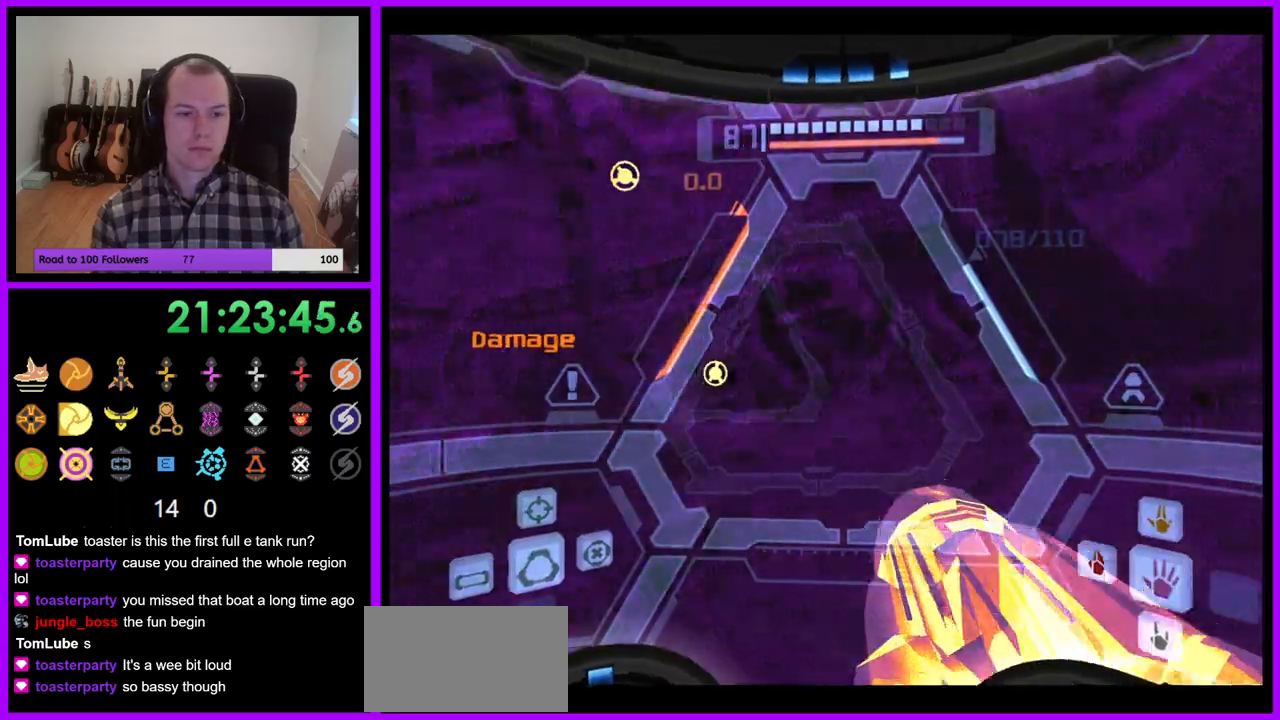
{"buttons": ["B", "L1"], "left_stick": "right", "right_stick": "center", "events": [[150, "L1", "down"], [167, "left_stick", "up"], [217, "left_stick", "up-right"], [333, "left_stick", "right"], [483, "B", "down"]]}
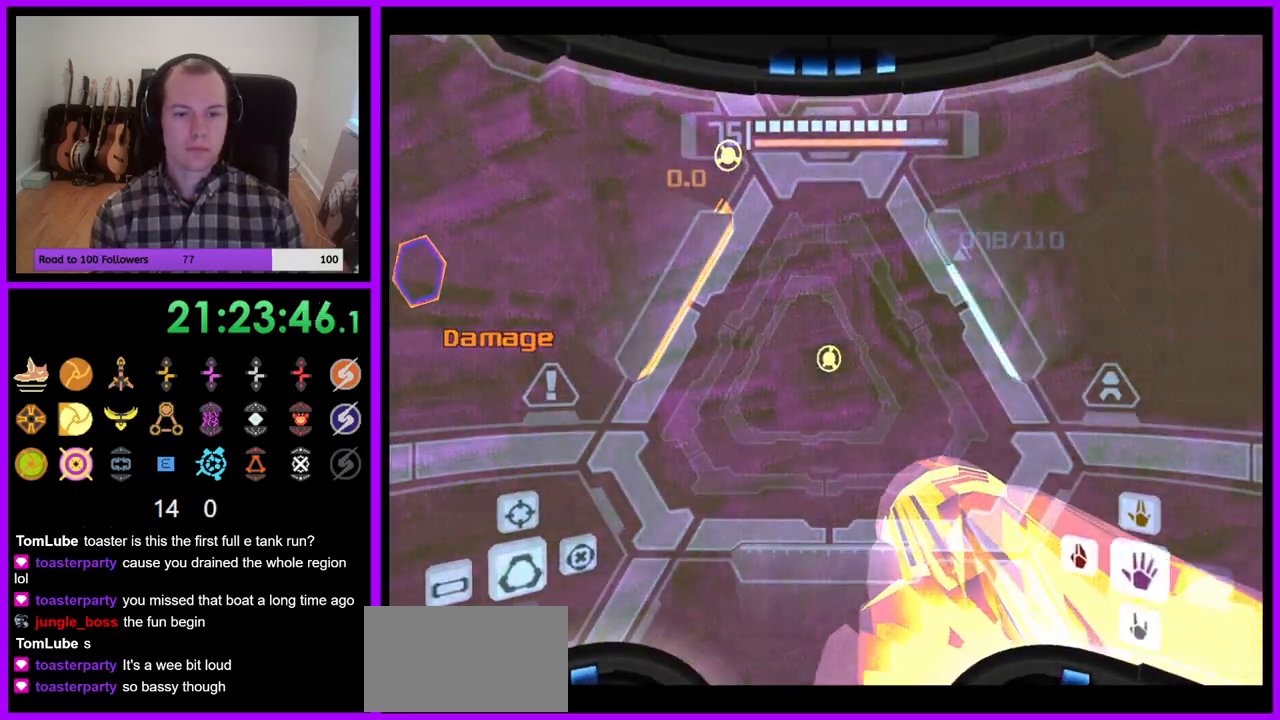
{"buttons": ["L1"], "left_stick": "up-right", "right_stick": "center", "events": [[50, "B", "up"], [183, "A", "down"], [267, "A", "up"], [433, "left_stick", "up-right"]]}
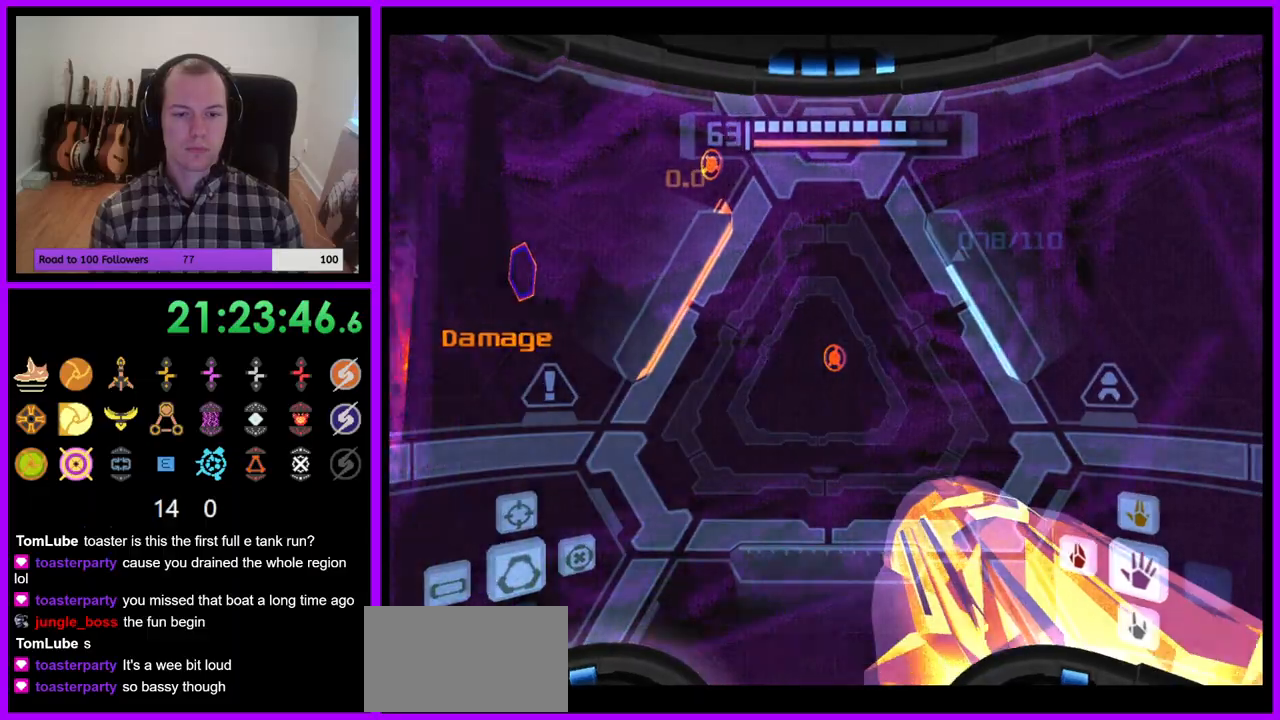
{"buttons": ["L1"], "left_stick": "up-right", "right_stick": "center", "events": [[217, "left_stick", "up"], [233, "B", "down"], [350, "left_stick", "up-right"], [383, "B", "up"]]}
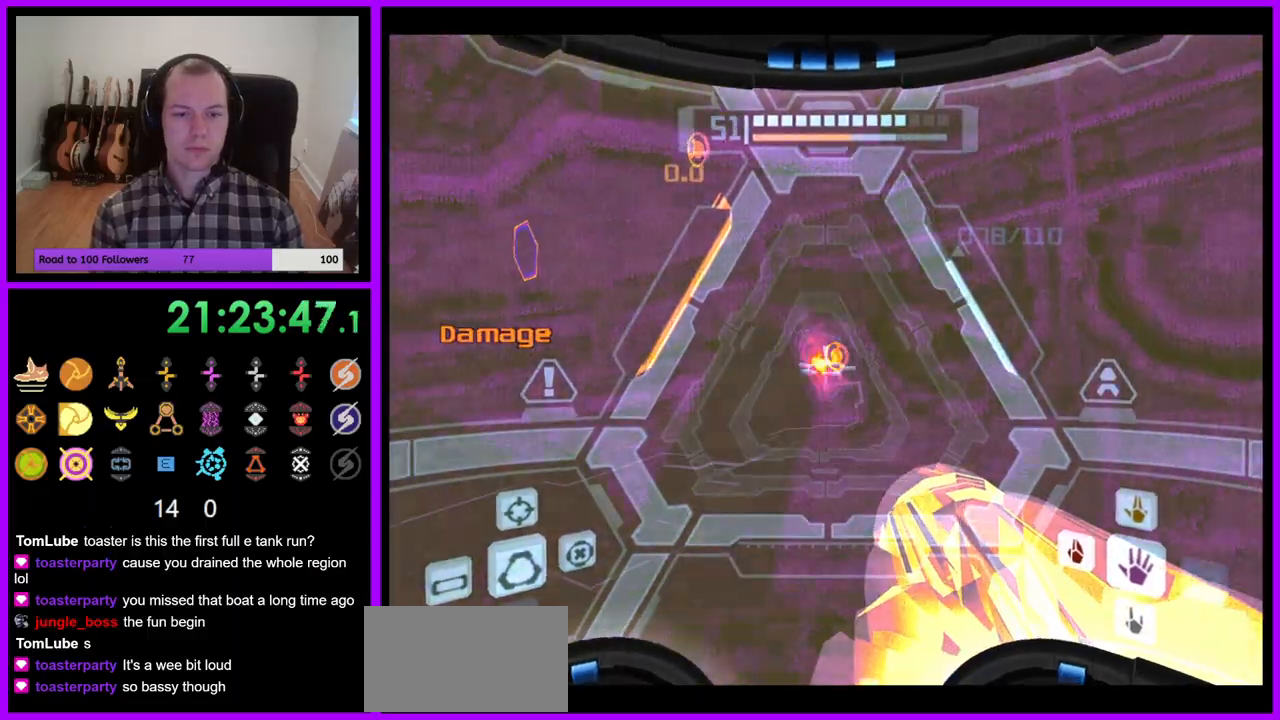
{"buttons": ["L1"], "left_stick": "up", "right_stick": "center", "events": [[250, "A", "down"], [317, "A", "up"], [400, "left_stick", "up"]]}
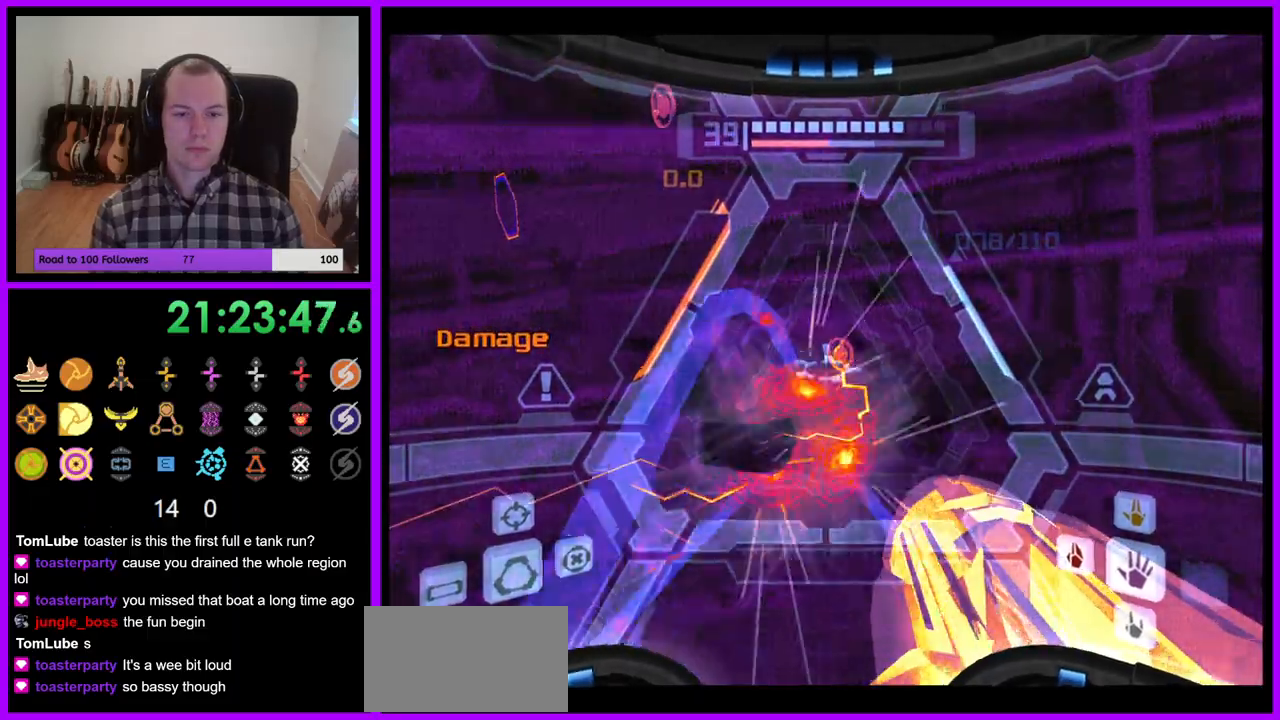
{"buttons": [], "left_stick": "up-left", "right_stick": "center", "events": [[17, "B", "down"], [133, "B", "up"], [300, "L1", "up"], [350, "left_stick", "up-left"], [417, "A", "down"], [467, "A", "up"]]}
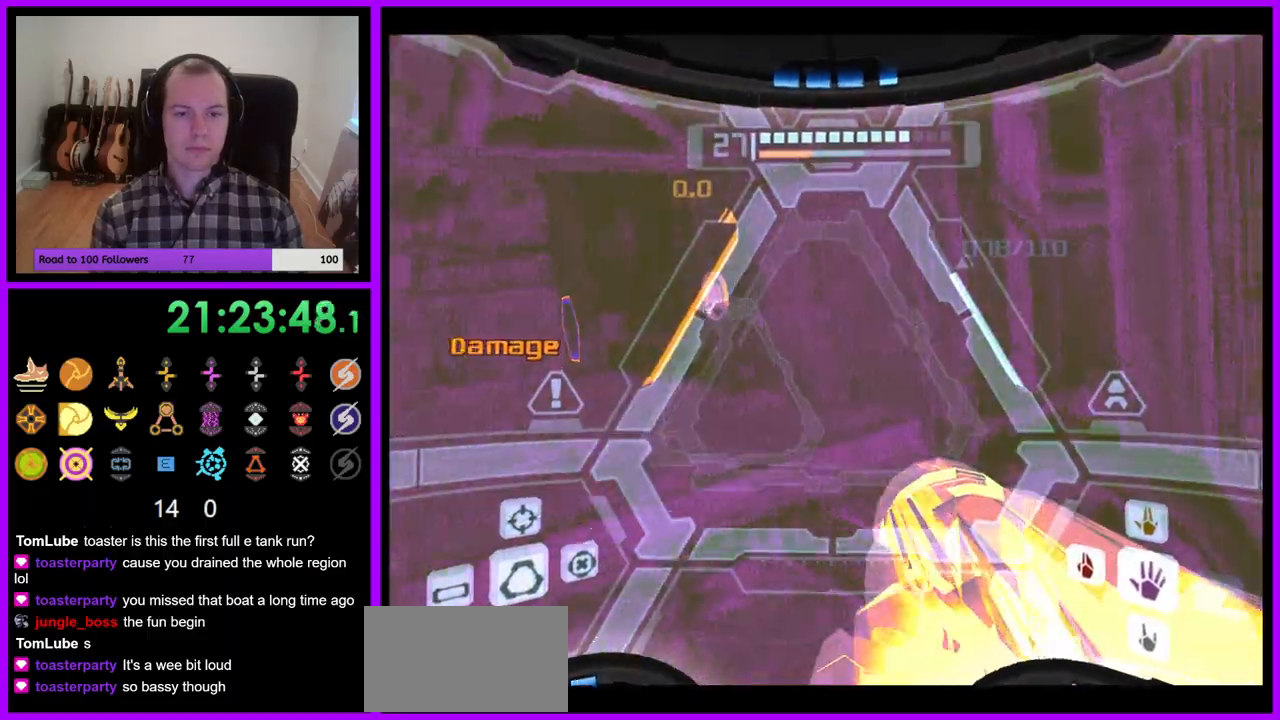
{"buttons": ["L1"], "left_stick": "center", "right_stick": "center", "events": [[17, "L1", "down"], [33, "left_stick", "up"], [367, "left_stick", "center"]]}
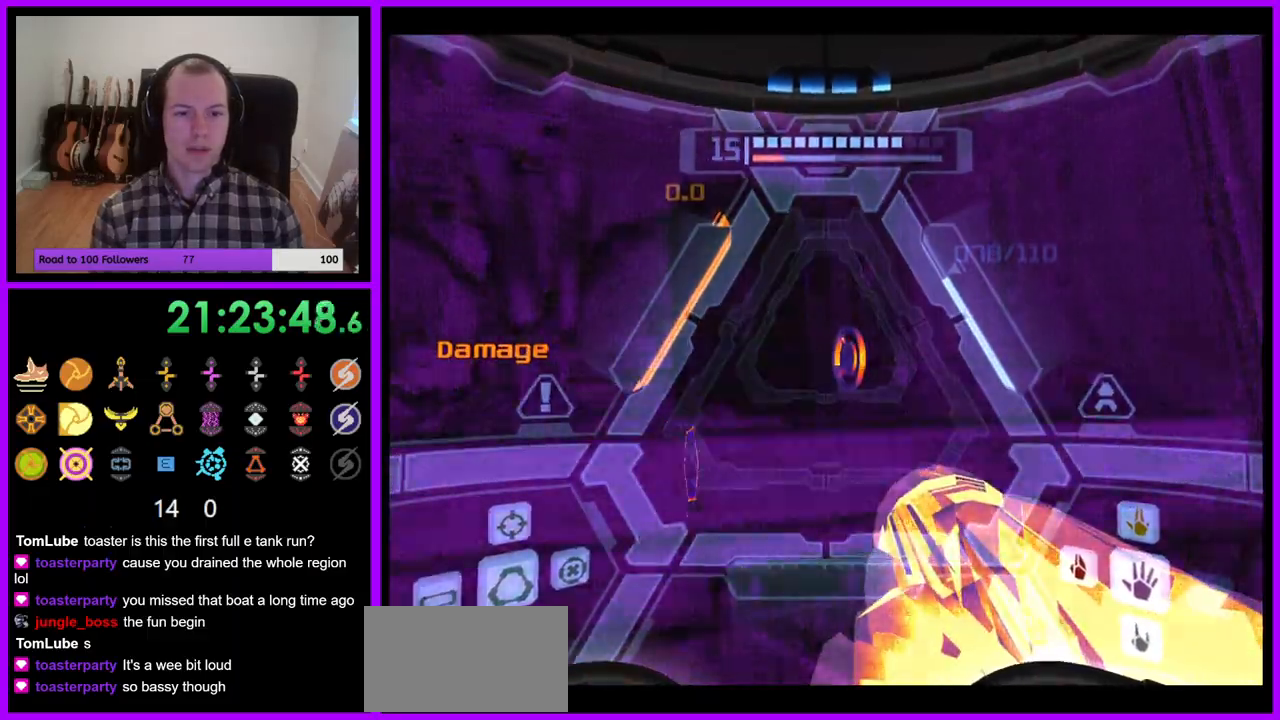
{"buttons": ["L1", "Z"], "left_stick": "up", "right_stick": "center", "events": [[183, "B", "down"], [283, "B", "up"], [383, "Z", "down"], [433, "left_stick", "up"]]}
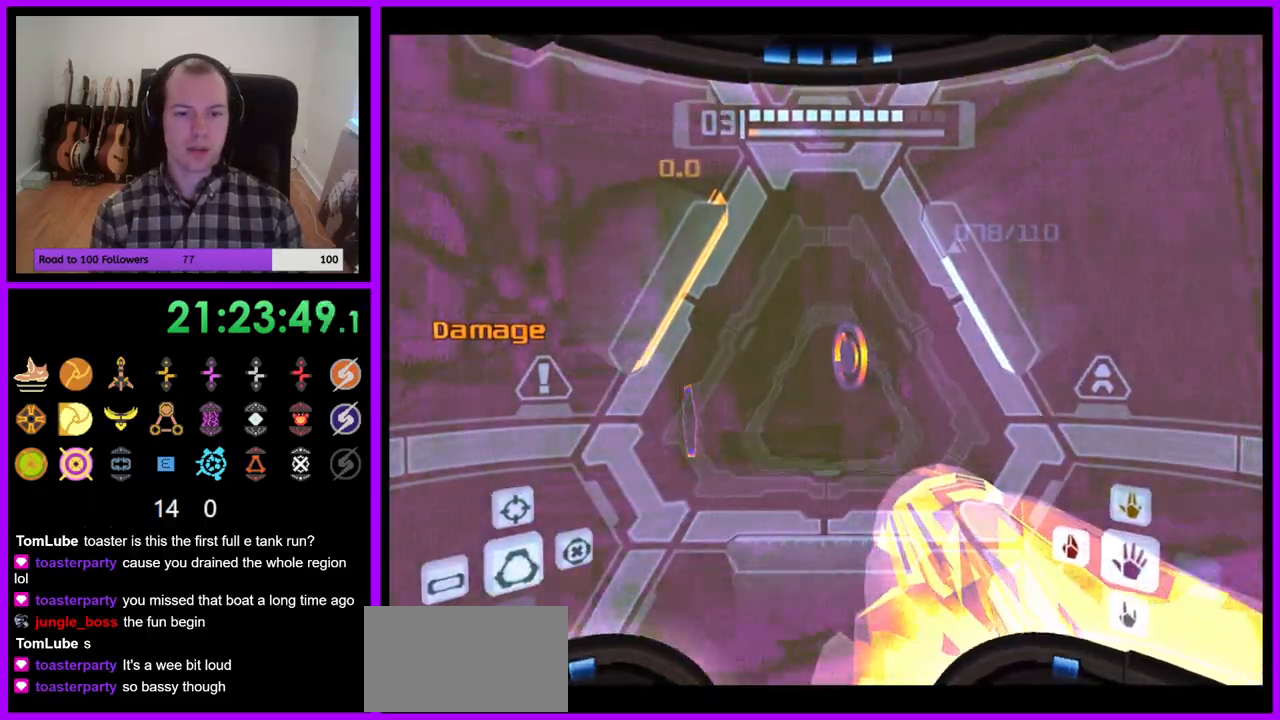
{"buttons": ["B", "L1"], "left_stick": "up-left", "right_stick": "center"}
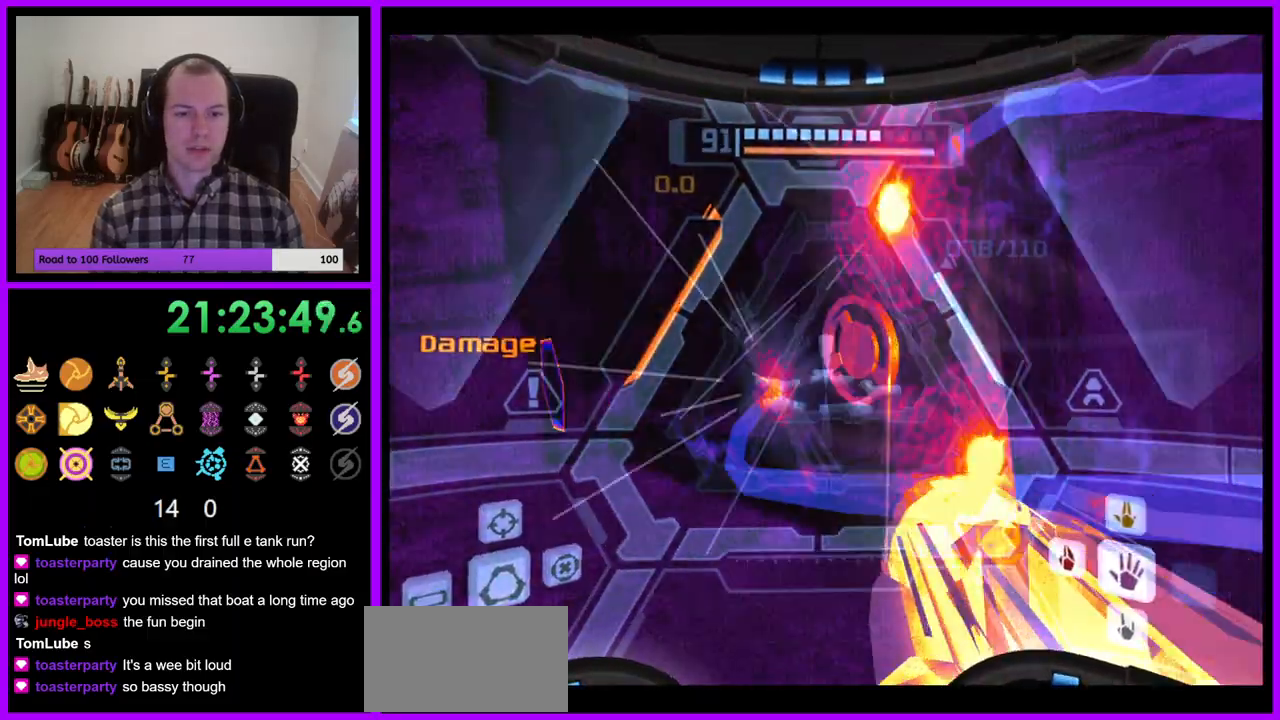
{"buttons": ["L1"], "left_stick": "up-left", "right_stick": "center", "events": [[50, "B", "up"], [117, "L1", "up"], [367, "L1", "down"]]}
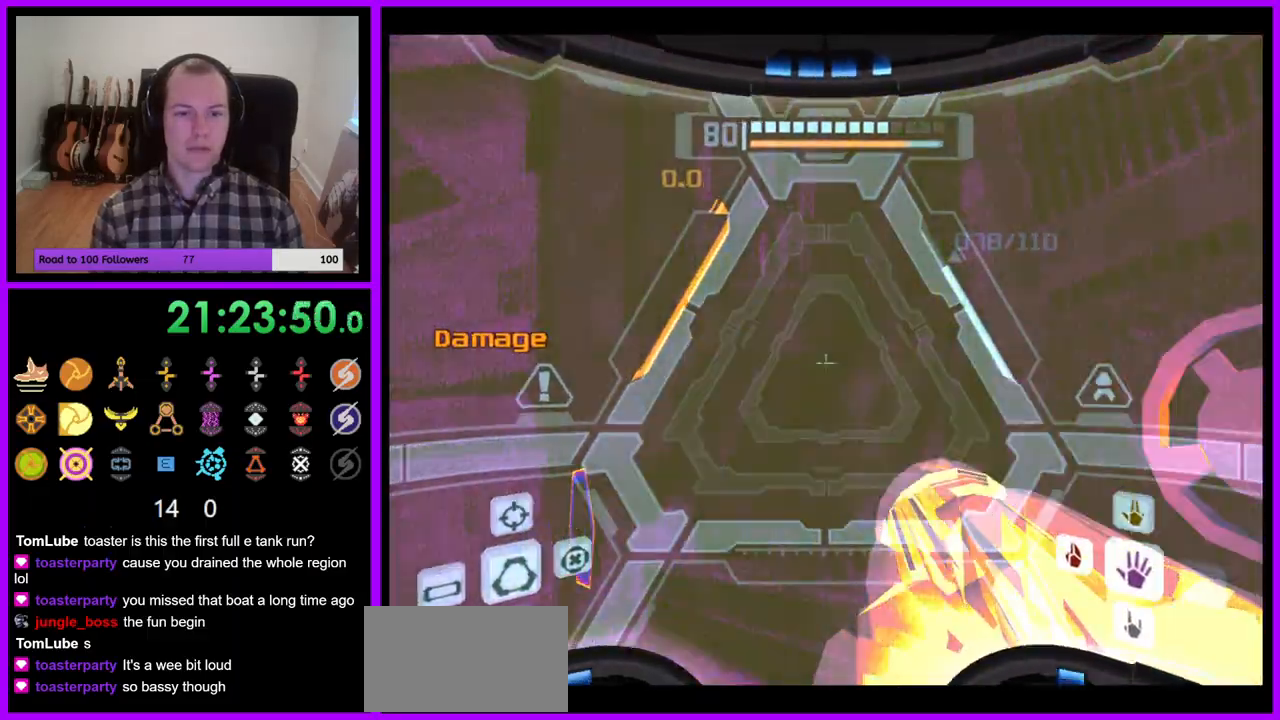
{"buttons": ["L1"], "left_stick": "up-left", "right_stick": "center", "events": [[17, "left_stick", "left"], [183, "left_stick", "up-left"], [217, "L1", "up"], [350, "L1", "down"]]}
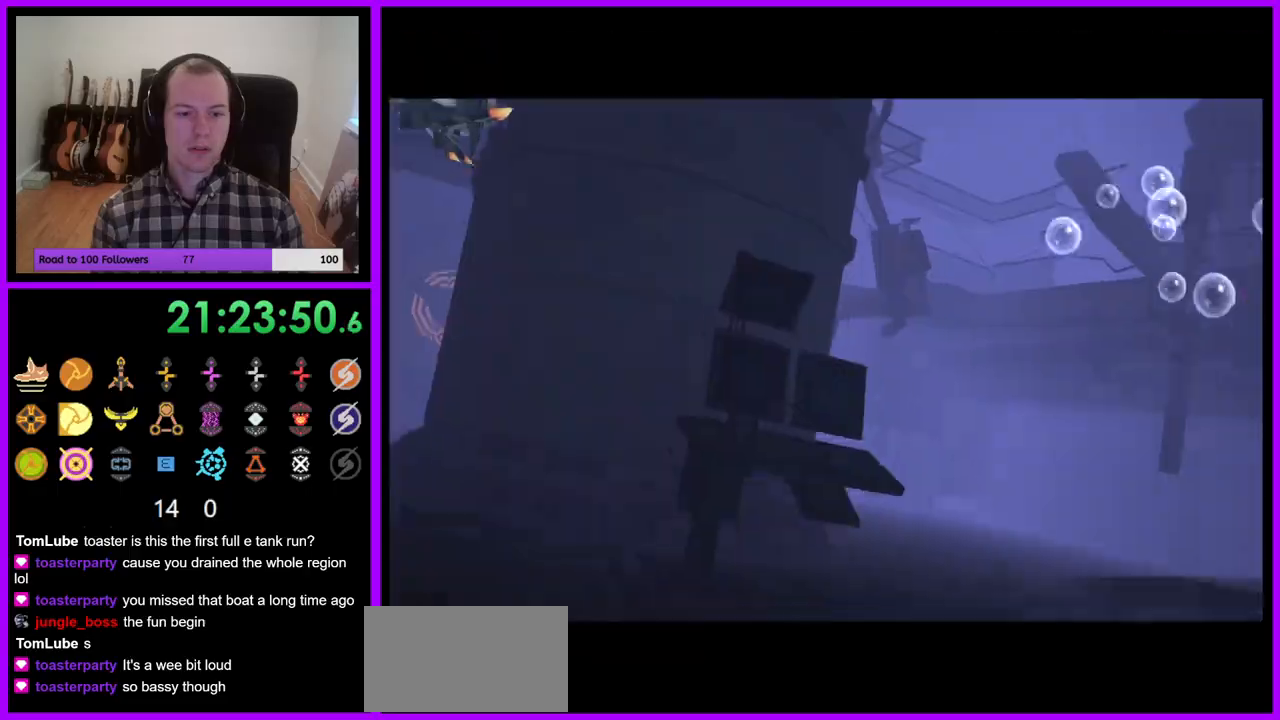
{"buttons": [], "left_stick": "up-left", "right_stick": "center", "events": [[467, "L1", "up"]]}
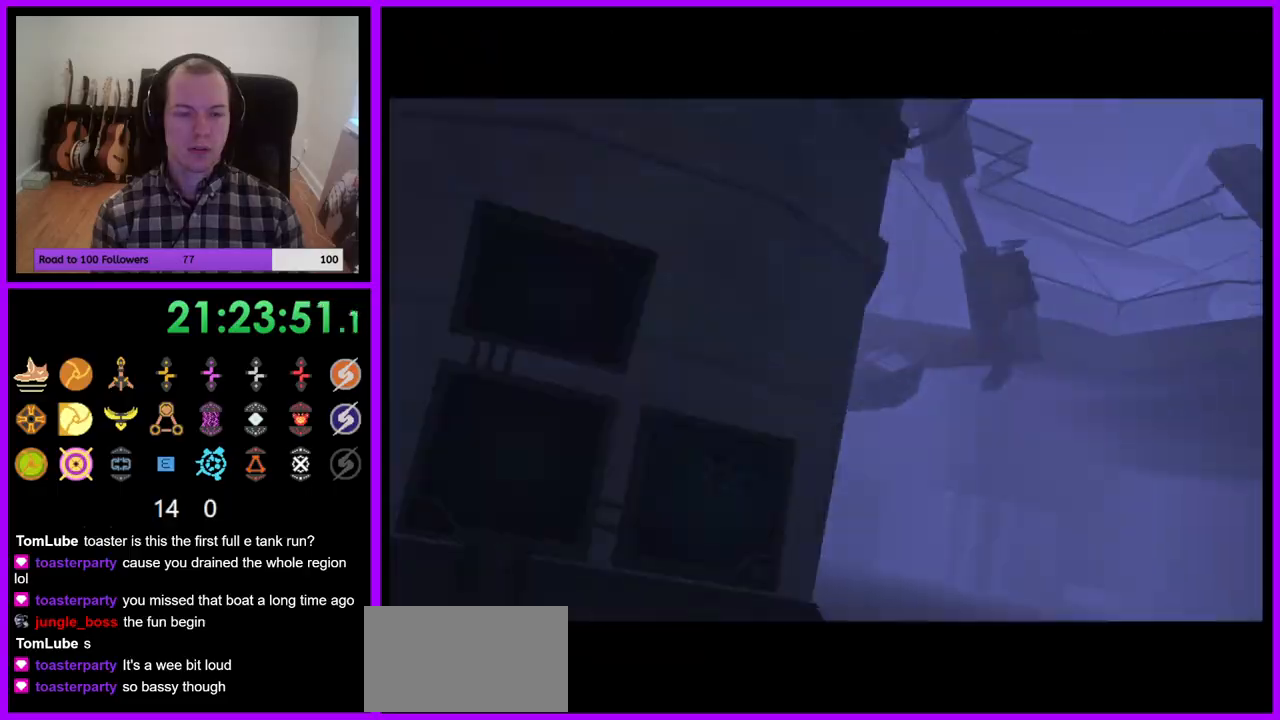
{"buttons": [], "left_stick": "center", "right_stick": "center", "events": [[50, "left_stick", "center"]]}
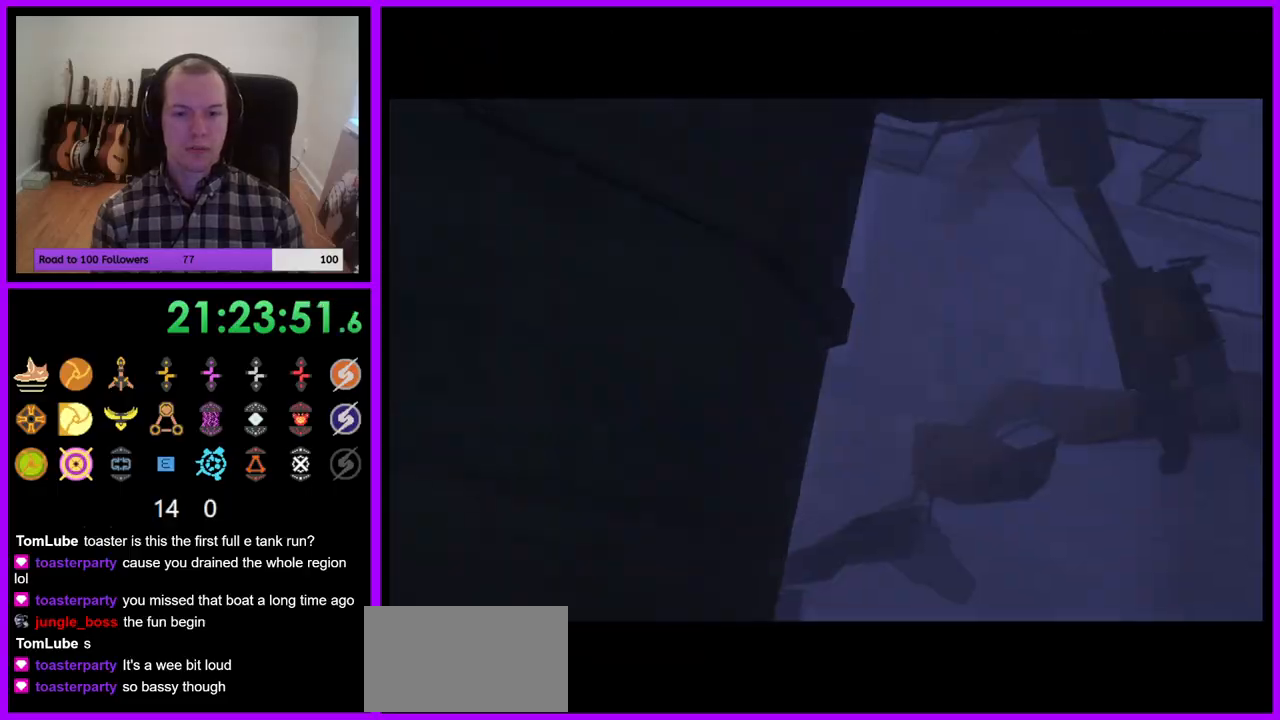
{"buttons": [], "left_stick": "center", "right_stick": "center", "events": []}
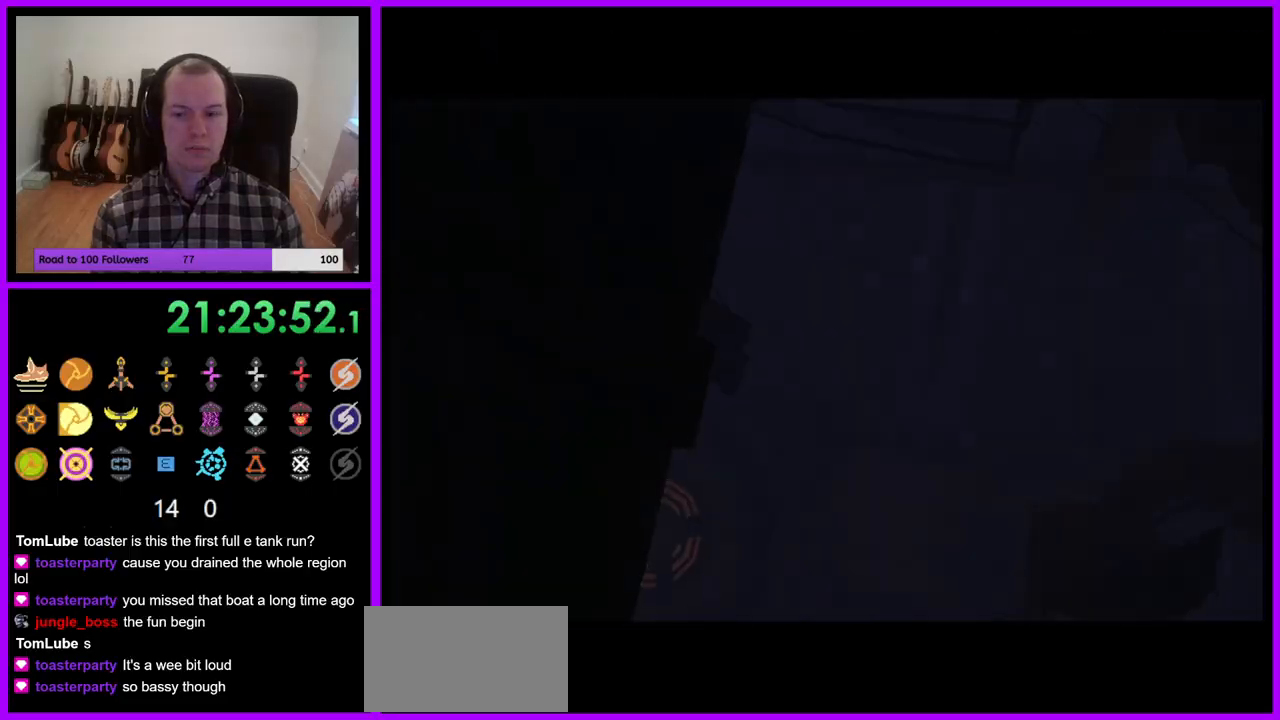
{"buttons": [], "left_stick": "center", "right_stick": "center", "events": []}
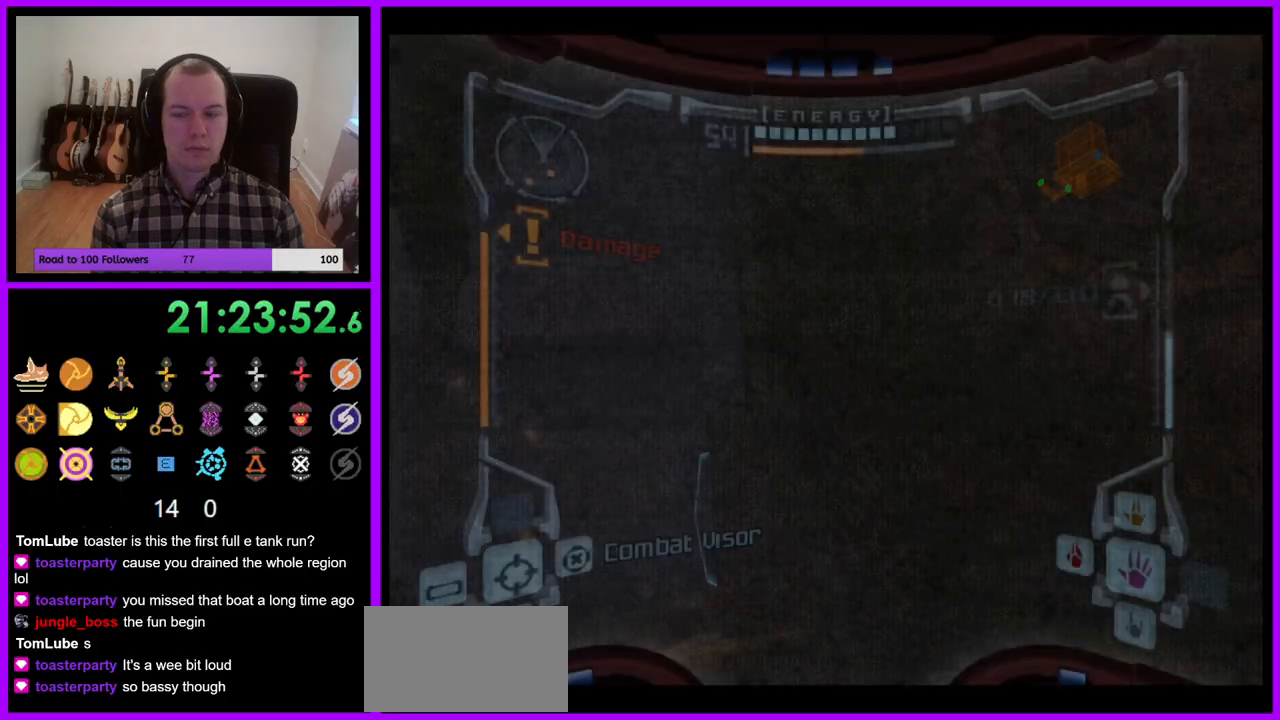
{"buttons": ["L1"], "left_stick": "up-left", "right_stick": "center", "events": [[250, "L1", "down"], [250, "left_stick", "up-left"]]}
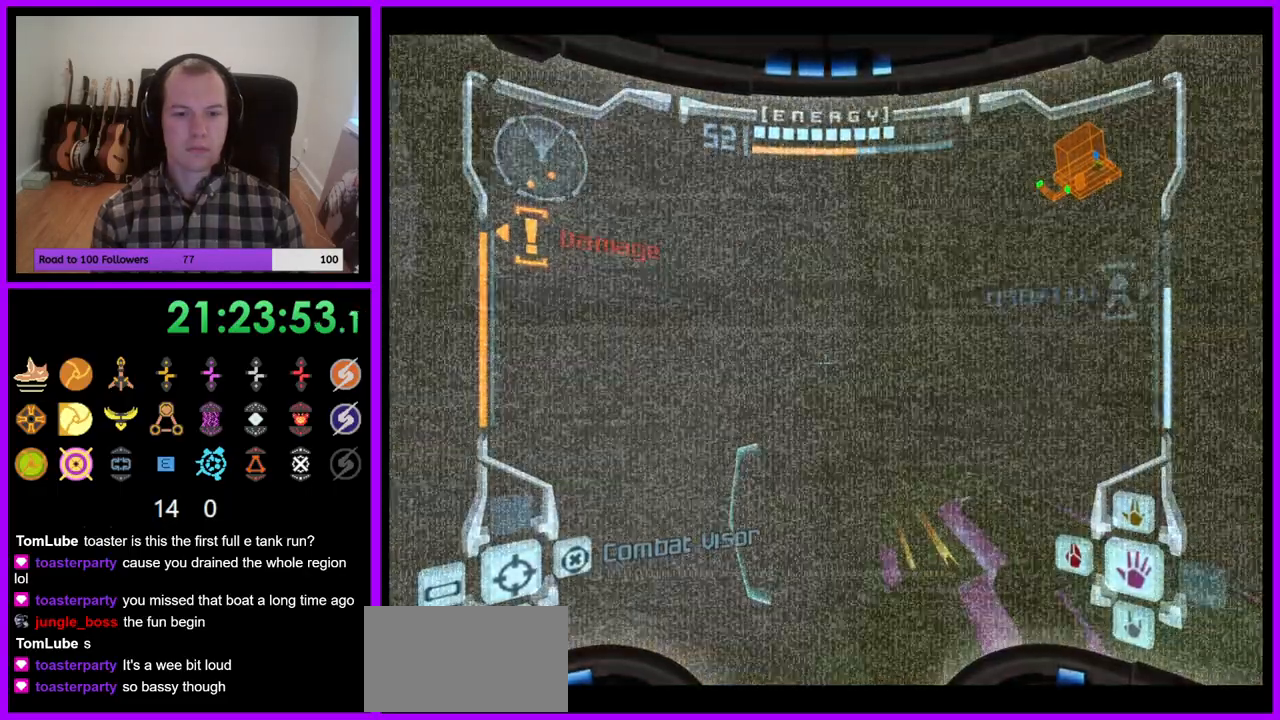
{"buttons": ["L1"], "left_stick": "up-left", "right_stick": "center", "events": [[317, "A", "down"], [400, "A", "up"]]}